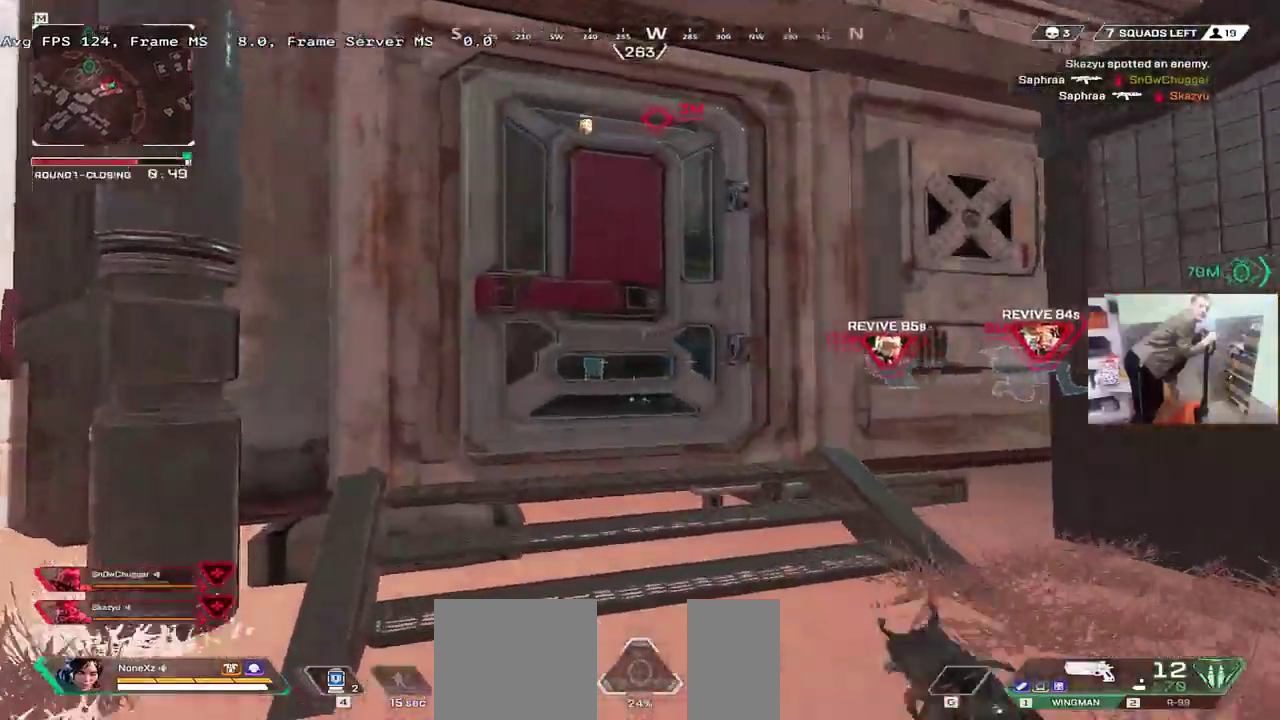
Gameplay with keyboard and mouse; each line is a JSON object with the keys and mouse buttons held at the frame after it. "events" lists presses ("down") and releases ("up") of "1", "2", "3", "4", "5", "a", "alt", "b", "c", "ctrl", "d", "e", "f", "g", "q", "r", "s", "shift", "space", "t", "tab", "v", "w", "x", "z", "mouse_left", "mouse_wheel", "mouse_right", "mouse_mb4" and "mouse_mb5" between this image and that frame as [ms after this image, input, new state], when the widget could be followed in between. "mouse_left", "mouse_wheel", "mouse_right", "mouse_mb4", "mouse_mb5" = the "left", "wheel", "right", "mb4", "mb5" buttons of the "mouse" list. No other keys are recorded. "wheel" means that the mouse wheel is clicked or scrolled. Mouse movement is not recorded.
{"keys": ["q", "w"], "mouse": [], "events": [[83, "c", "down"], [117, "e", "down"], [150, "c", "up"], [233, "e", "up"], [383, "q", "down"]]}
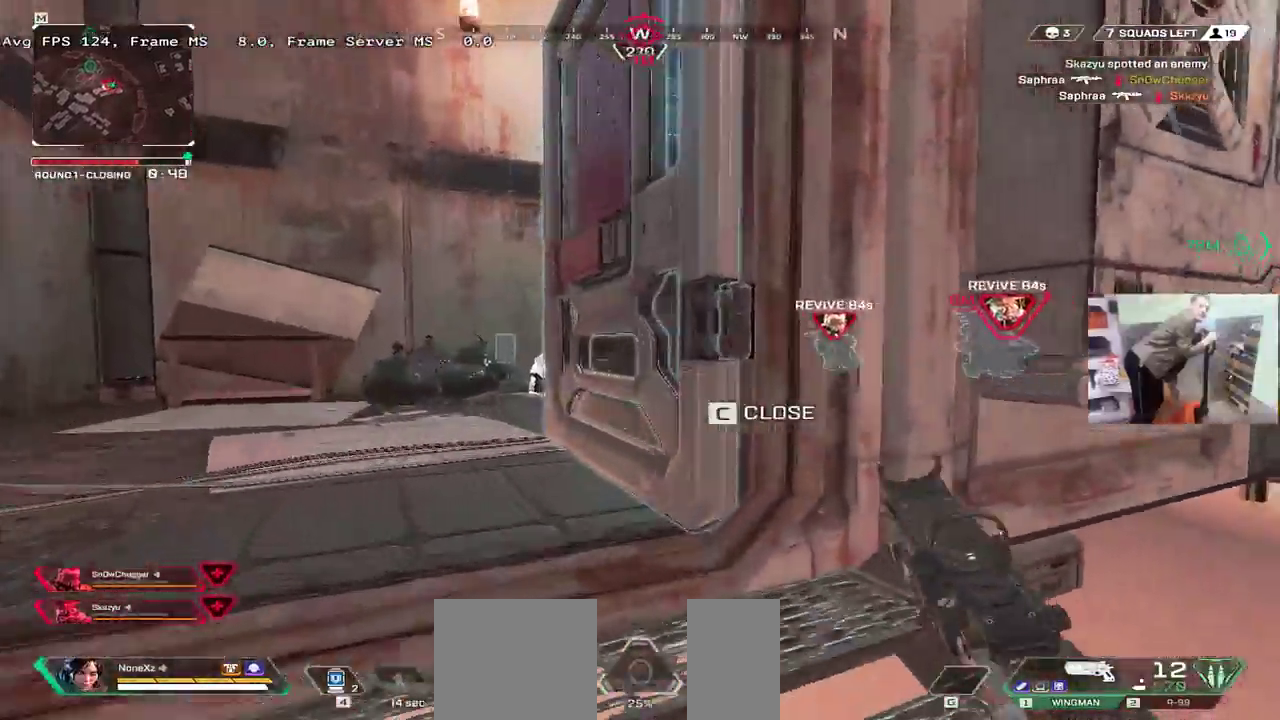
{"keys": ["q"], "mouse": [], "events": [[250, "w", "up"]]}
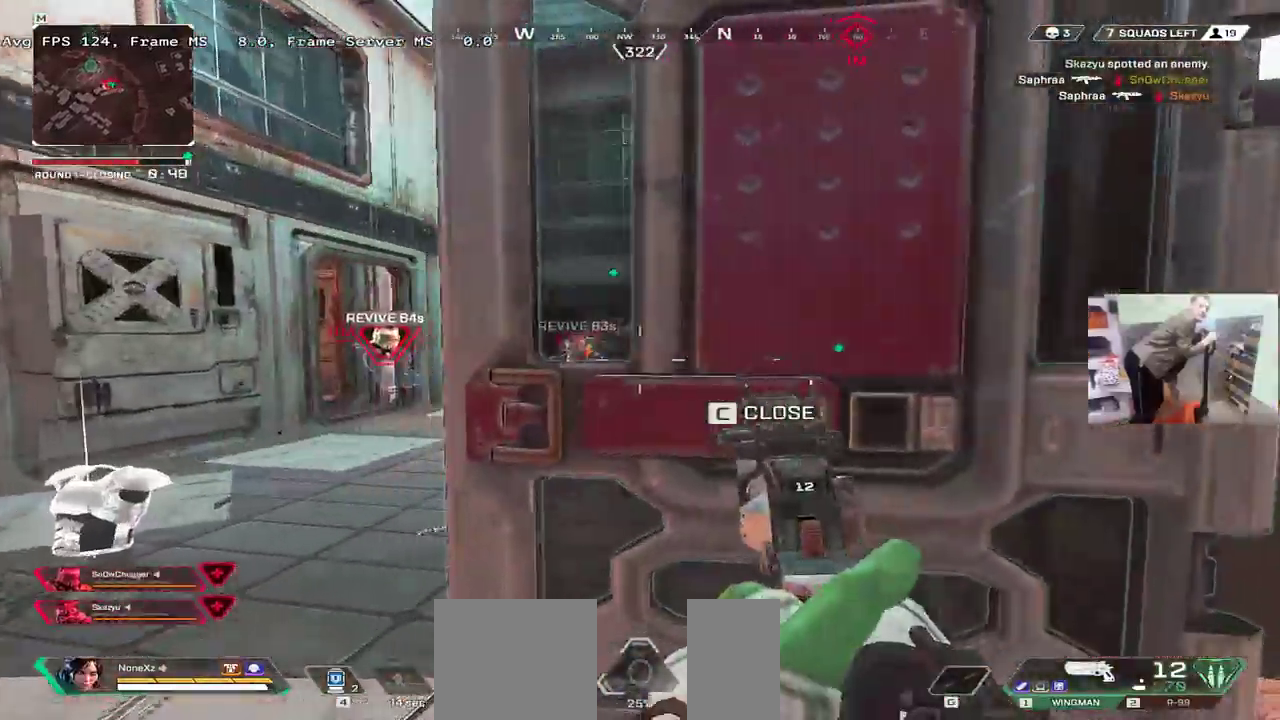
{"keys": ["e", "space"], "mouse": [], "events": [[233, "q", "up"], [367, "mouse_left", "down"], [400, "space", "down"], [467, "mouse_left", "up"], [483, "e", "down"]]}
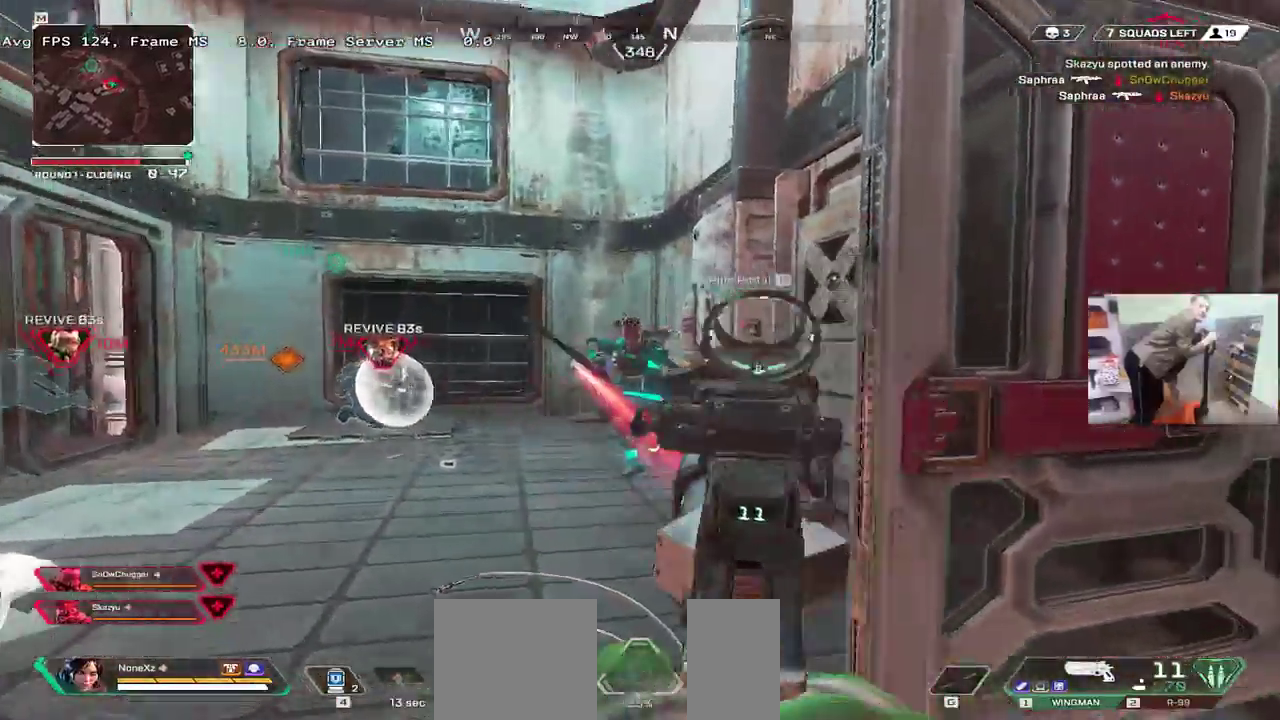
{"keys": ["space"], "mouse": [], "events": [[33, "e", "up"], [50, "q", "down"], [133, "q", "up"], [233, "mouse_left", "down"], [283, "e", "down"], [350, "e", "up"], [350, "mouse_left", "up"], [350, "q", "down"], [500, "q", "up"]]}
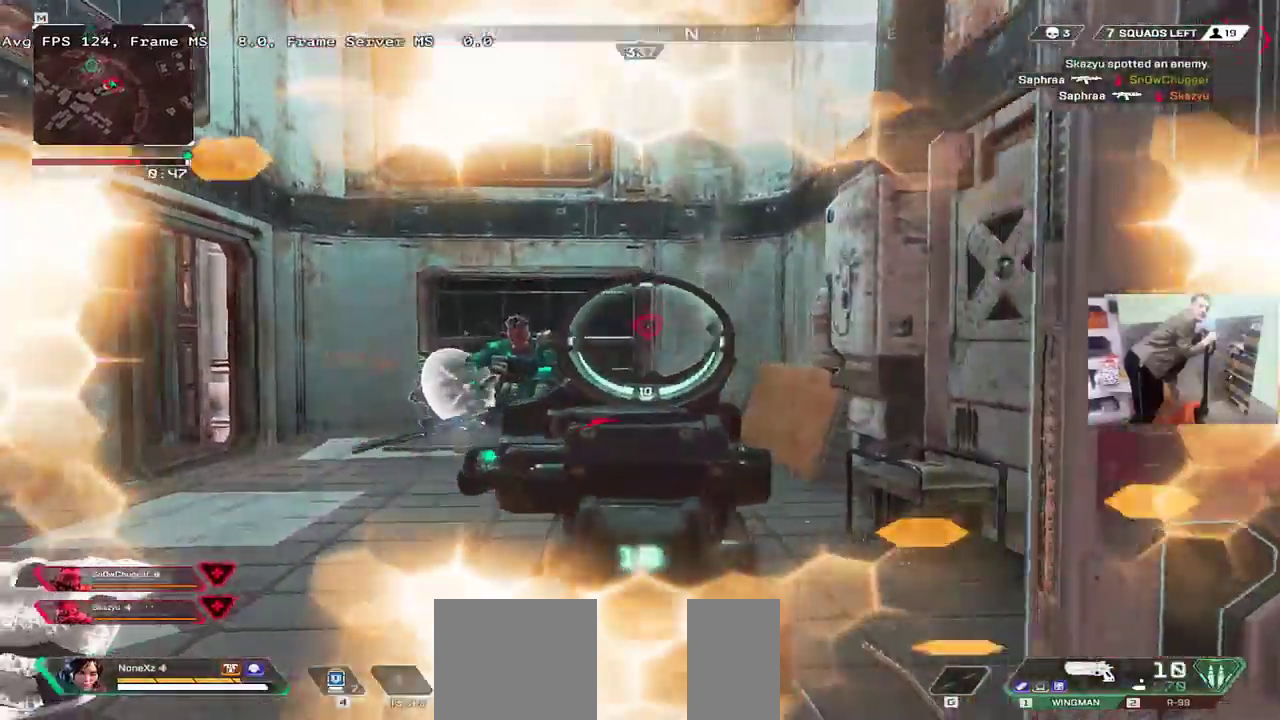
{"keys": ["q", "space"], "mouse": []}
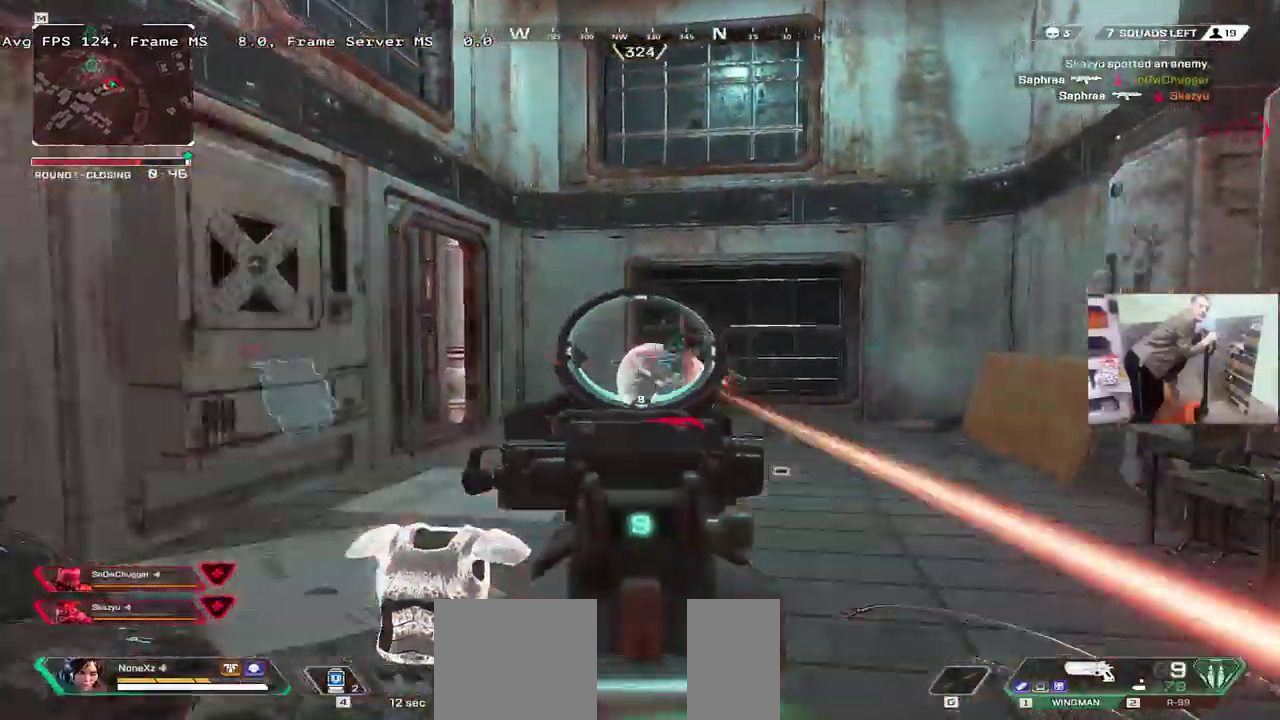
{"keys": ["e", "space"], "mouse": []}
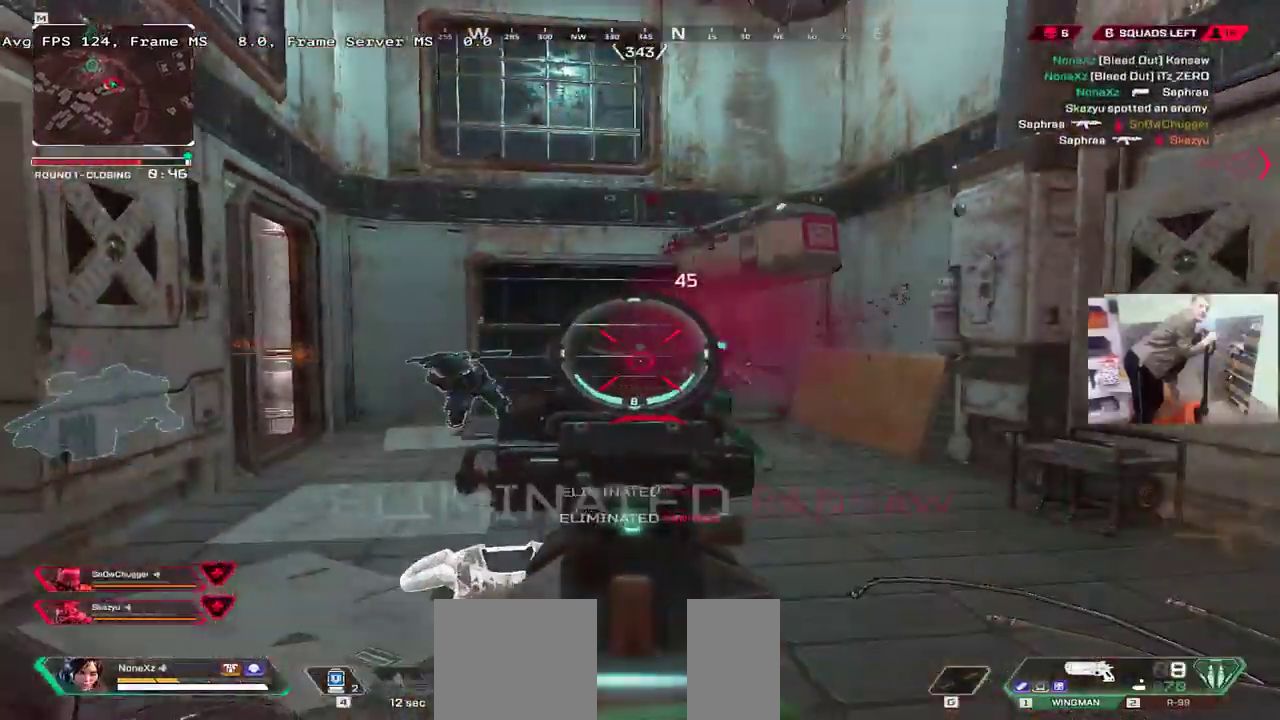
{"keys": ["q"], "mouse": [], "events": [[133, "space", "up"], [183, "w", "down"], [217, "e", "up"], [233, "b", "down"], [267, "q", "down"], [267, "shift", "down"], [283, "b", "up"], [350, "shift", "up"], [400, "c", "down"], [433, "w", "up"], [467, "c", "up"]]}
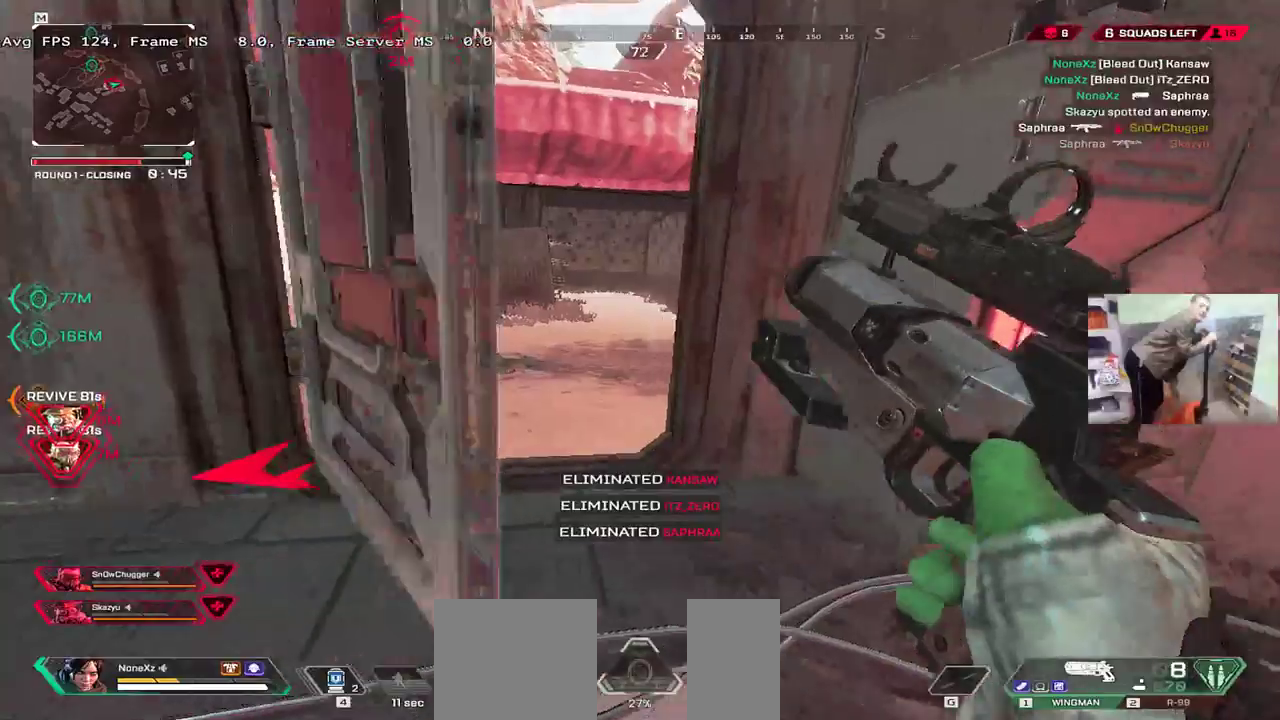
{"keys": ["w"], "mouse": [], "events": [[67, "shift", "down"], [67, "w", "down"], [150, "q", "up"], [150, "shift", "up"]]}
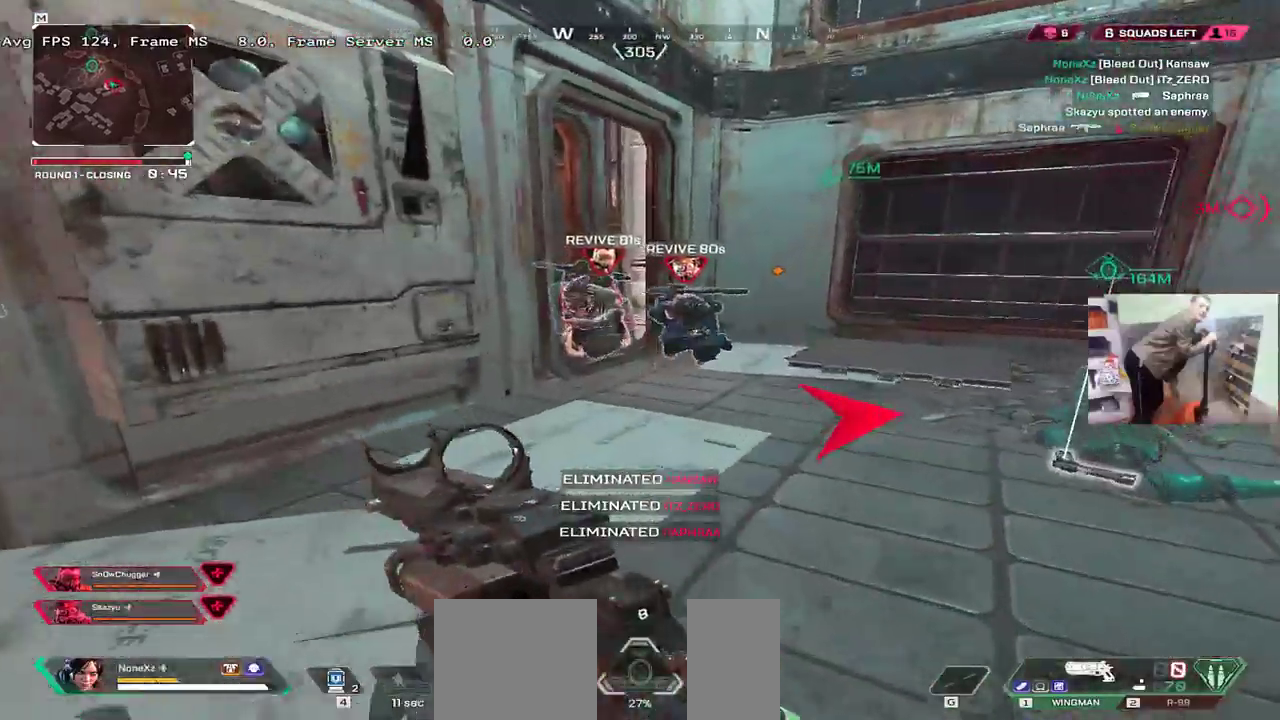
{"keys": [], "mouse": [], "events": [[67, "w", "up"], [83, "e", "down"], [500, "e", "up"]]}
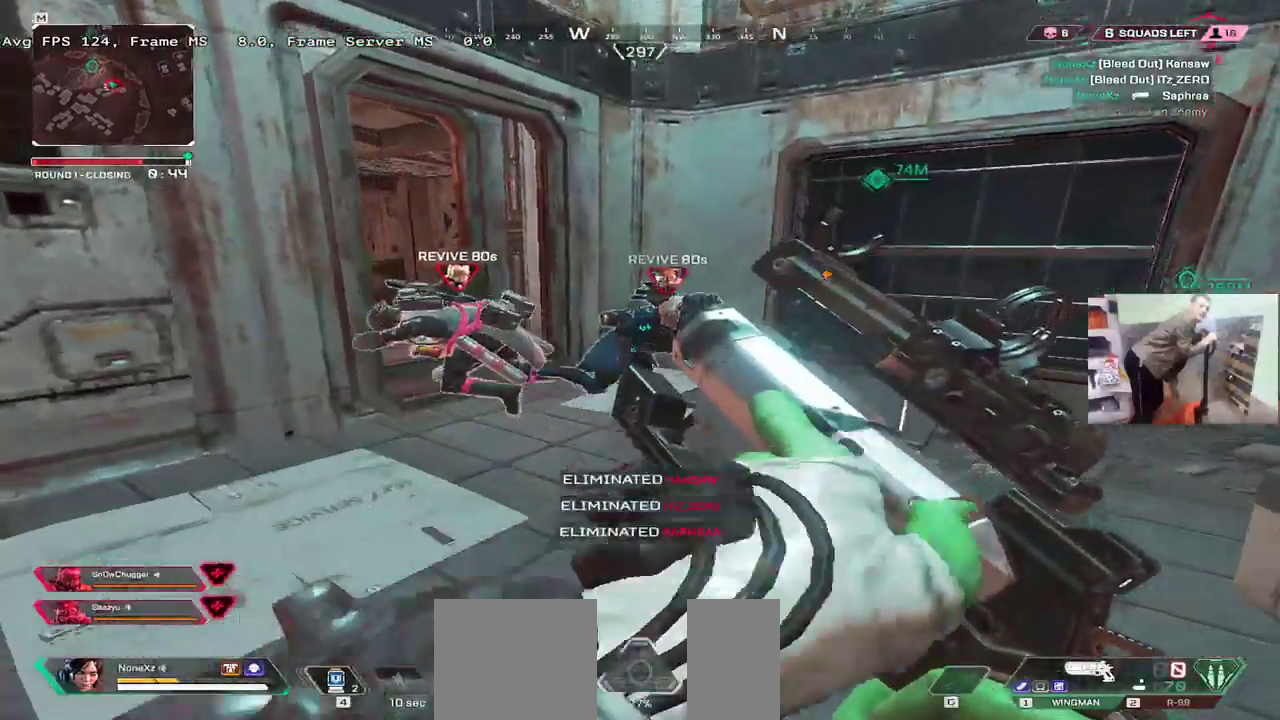
{"keys": ["e"], "mouse": [], "events": [[33, "q", "down"], [67, "w", "down"], [350, "w", "up"], [400, "q", "up"], [467, "e", "down"]]}
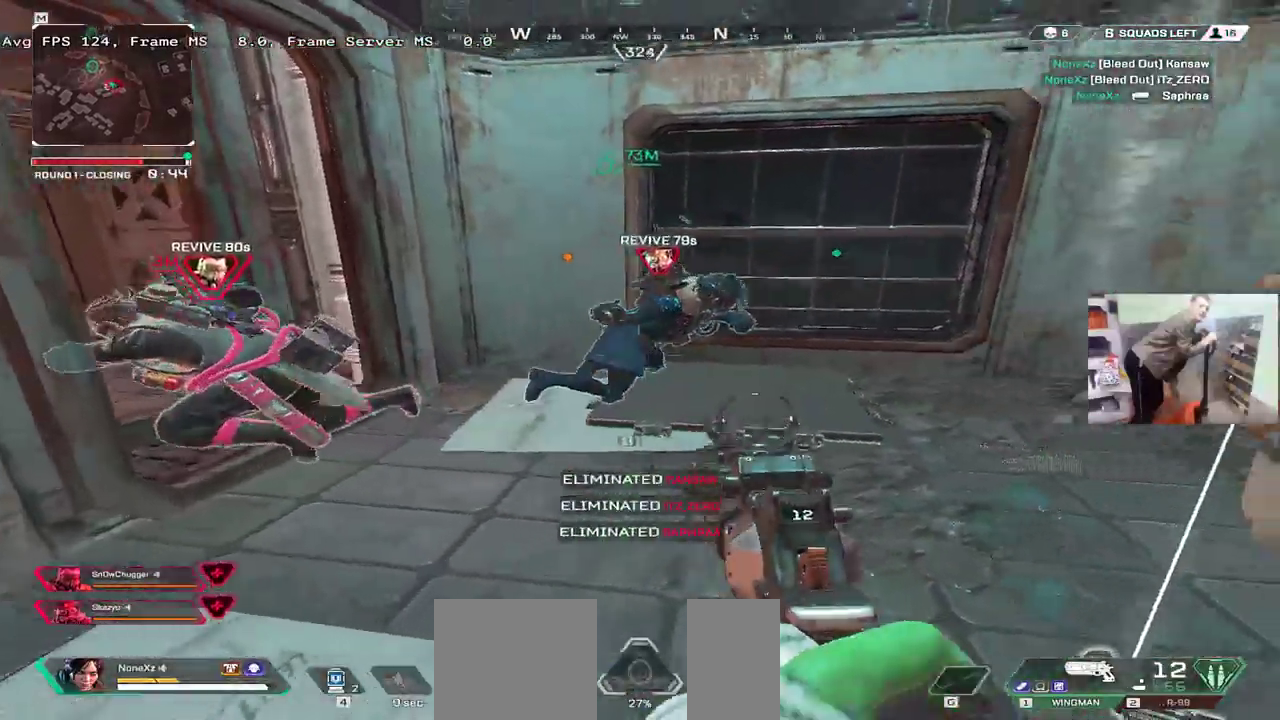
{"keys": ["e"], "mouse": [], "events": [[50, "e", "up"], [50, "w", "down"], [400, "e", "down"], [417, "w", "up"]]}
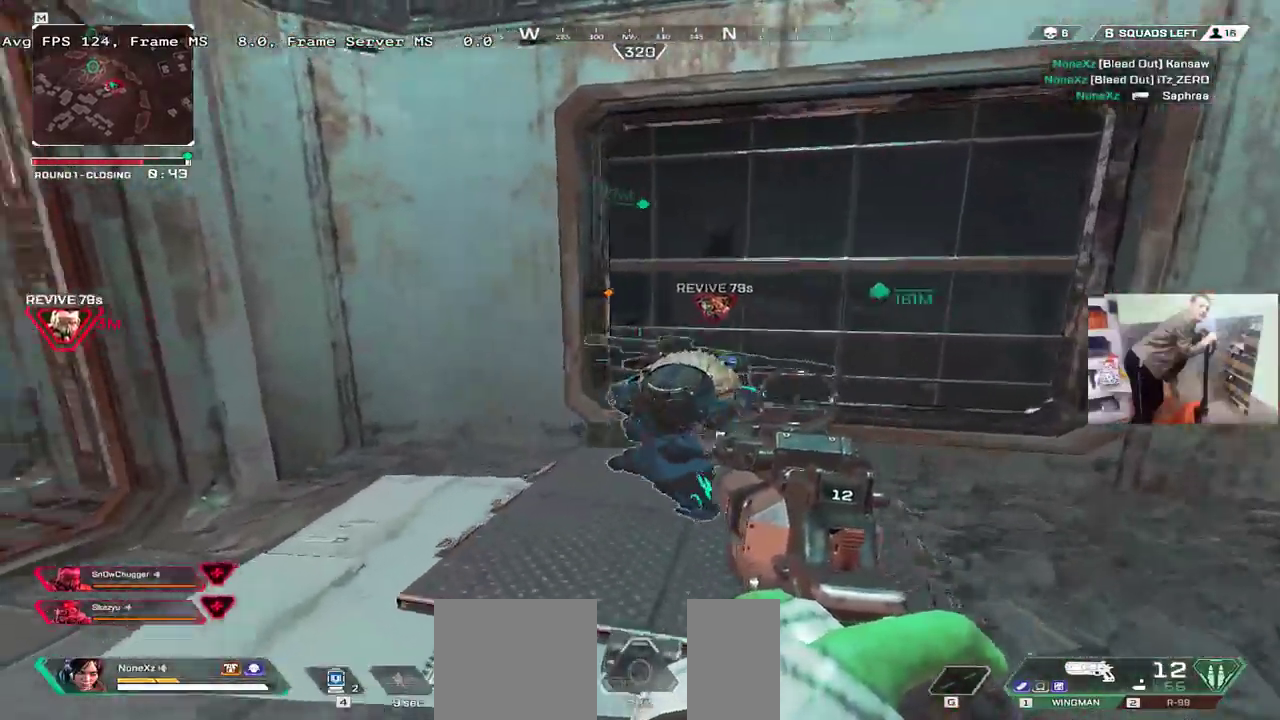
{"keys": ["c", "e", "w"], "mouse": [], "events": [[83, "mouse_right", "down"], [350, "w", "down"], [500, "c", "down"], [500, "mouse_right", "up"]]}
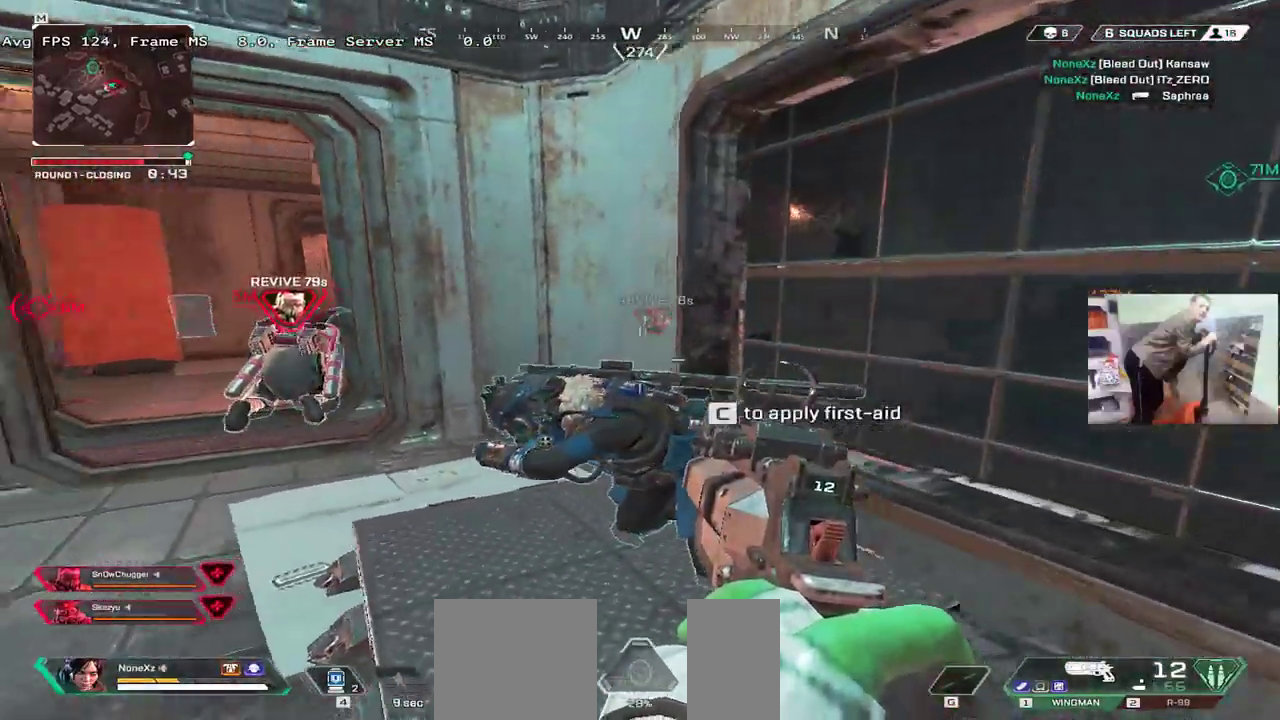
{"keys": ["c"], "mouse": []}
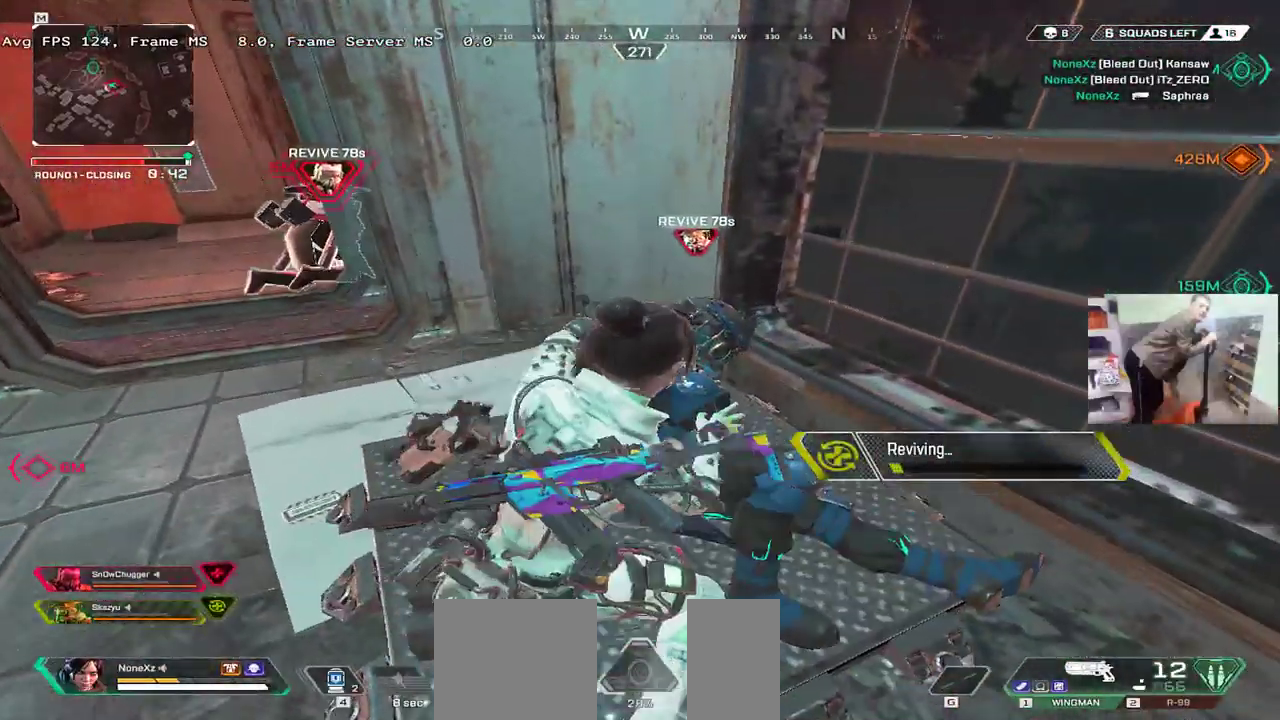
{"keys": ["c"], "mouse": [], "events": []}
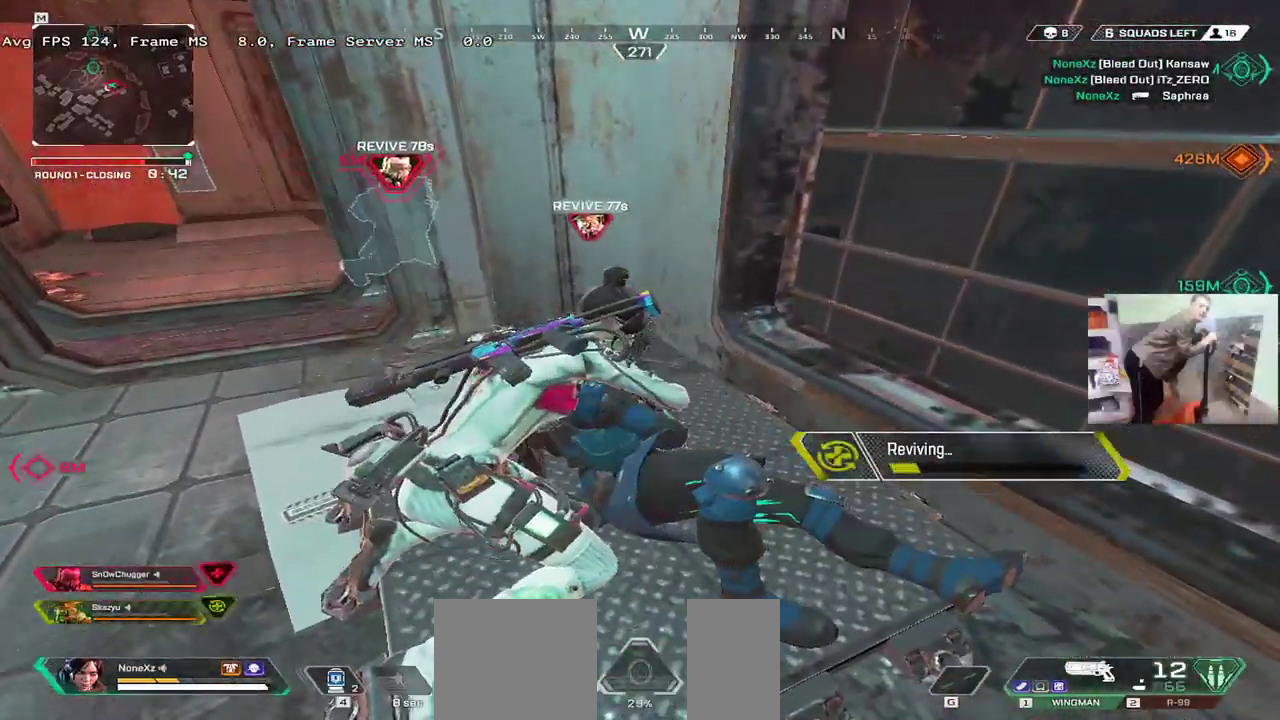
{"keys": ["c", "e", "w"], "mouse": [], "events": [[17, "w", "down"], [67, "e", "down"]]}
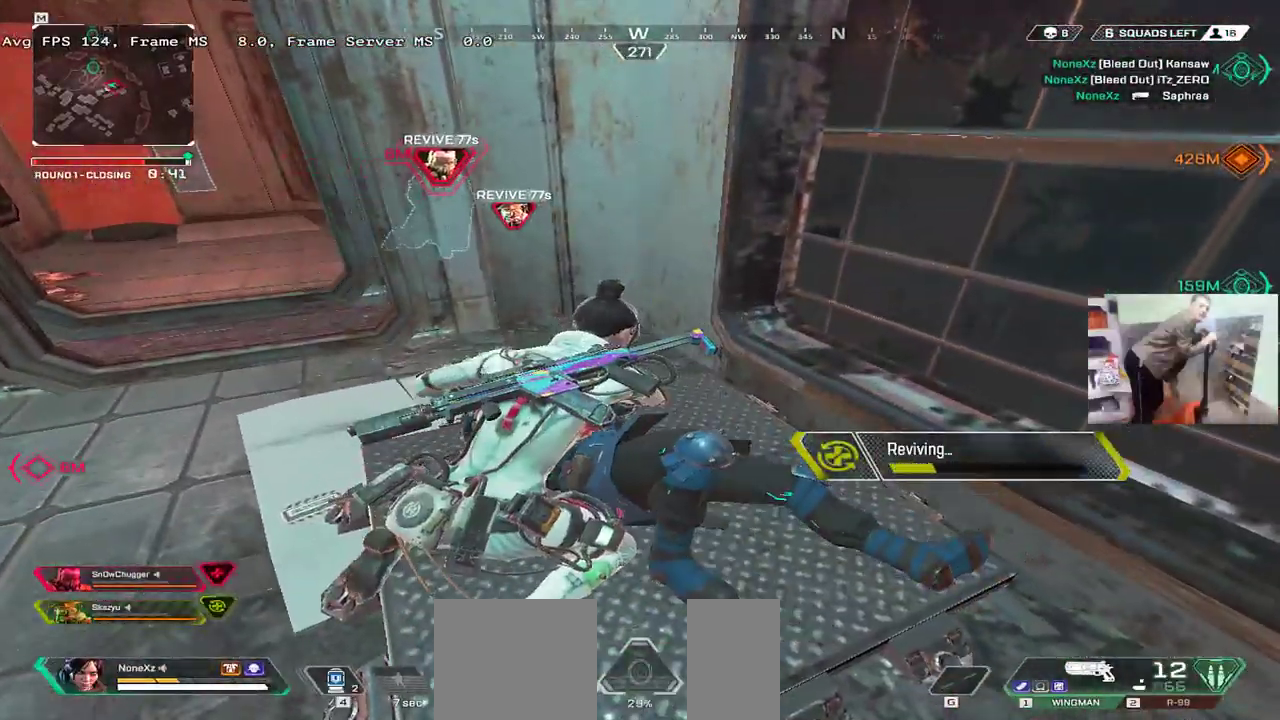
{"keys": ["c", "e", "w"], "mouse": [], "events": []}
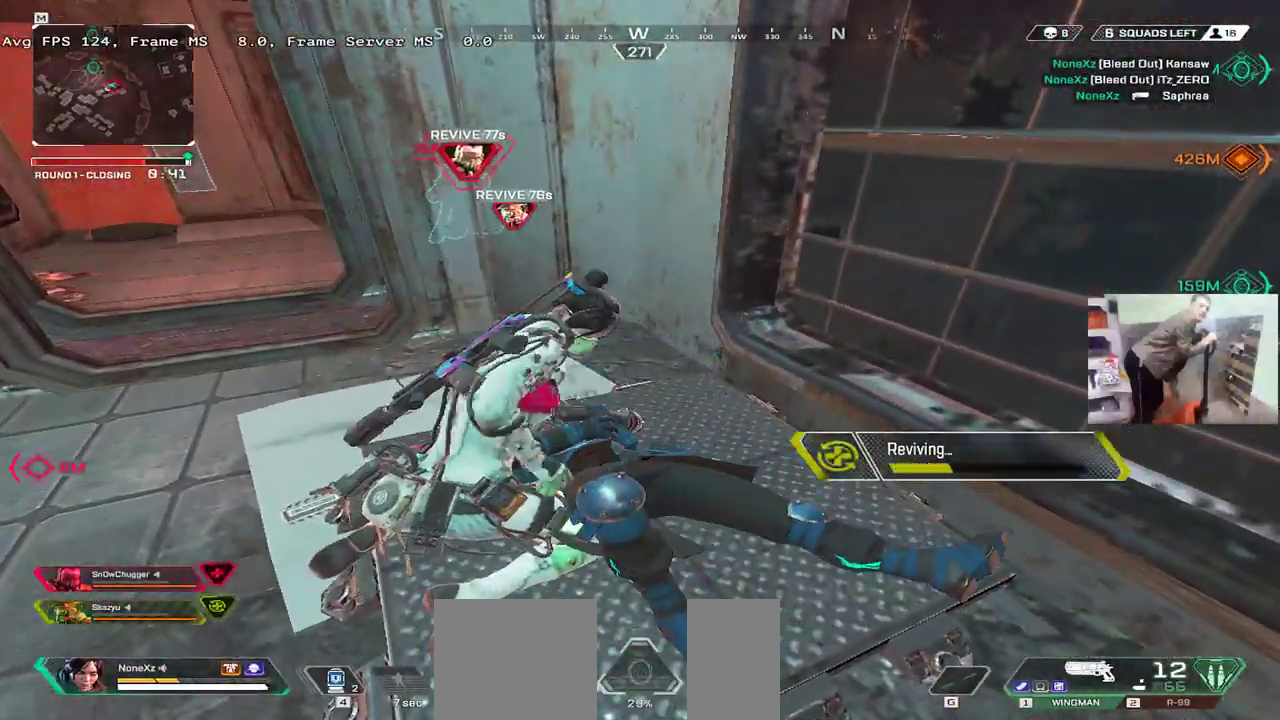
{"keys": ["4", "c"], "mouse": [], "events": [[300, "e", "up"], [350, "w", "up"], [450, "4", "down"]]}
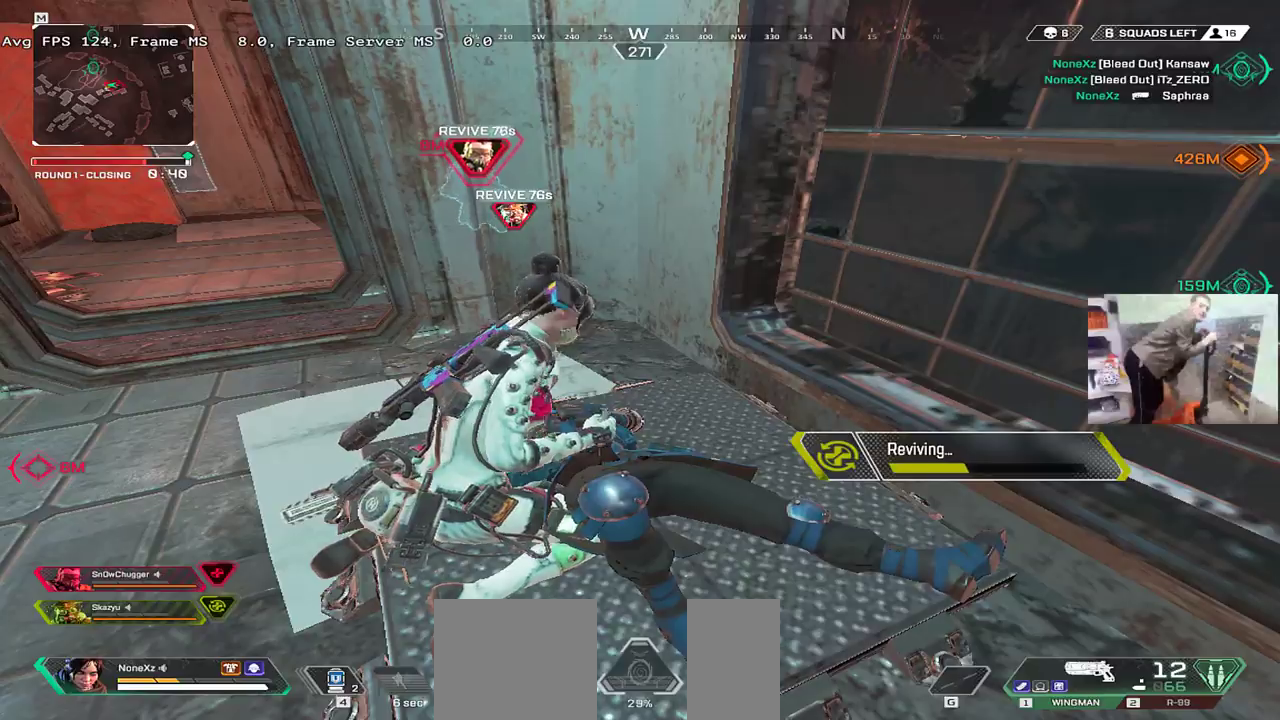
{"keys": ["c"], "mouse": [], "events": [[317, "4", "up"]]}
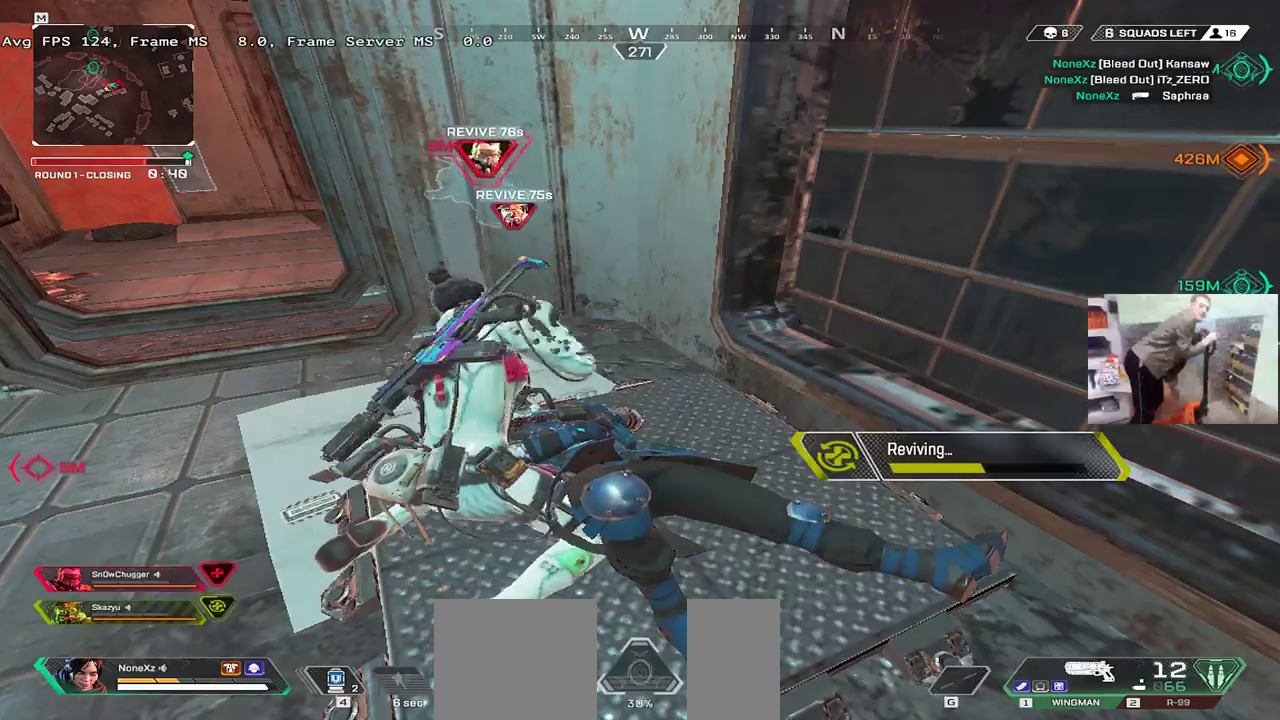
{"keys": ["c", "e", "s"], "mouse": [], "events": [[350, "e", "down"], [367, "s", "down"]]}
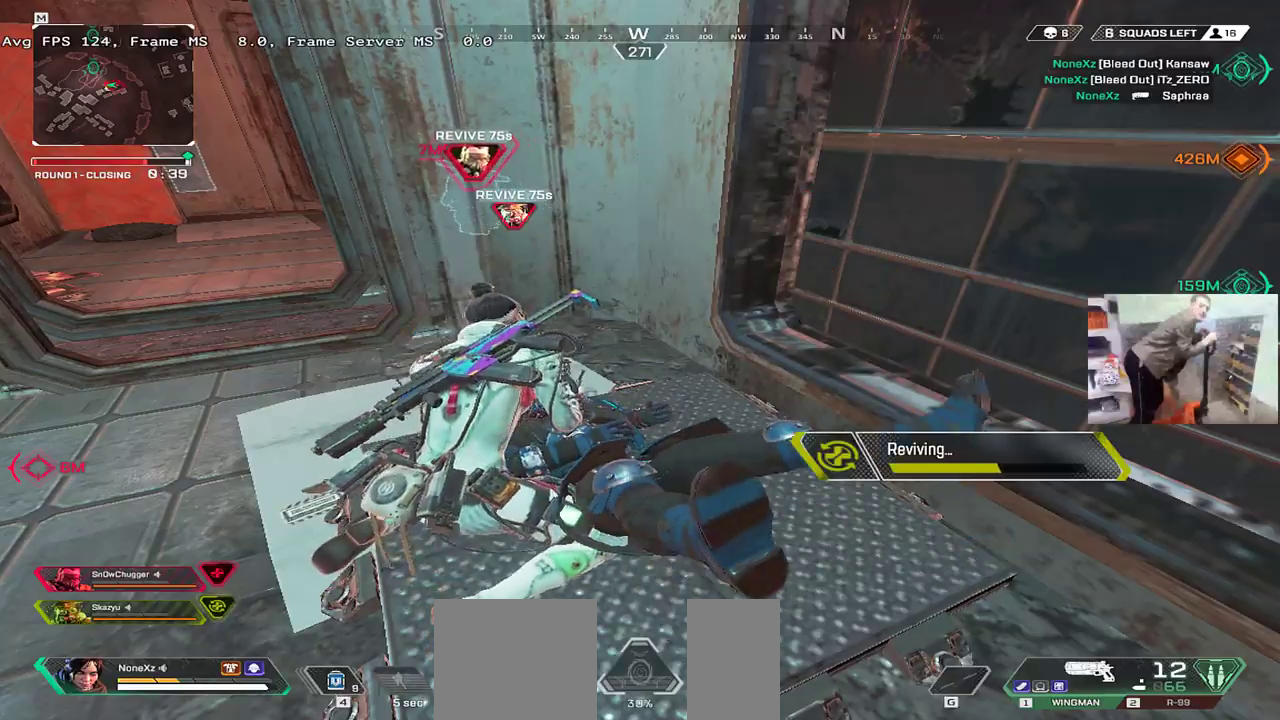
{"keys": ["c", "e", "s"], "mouse": [], "events": []}
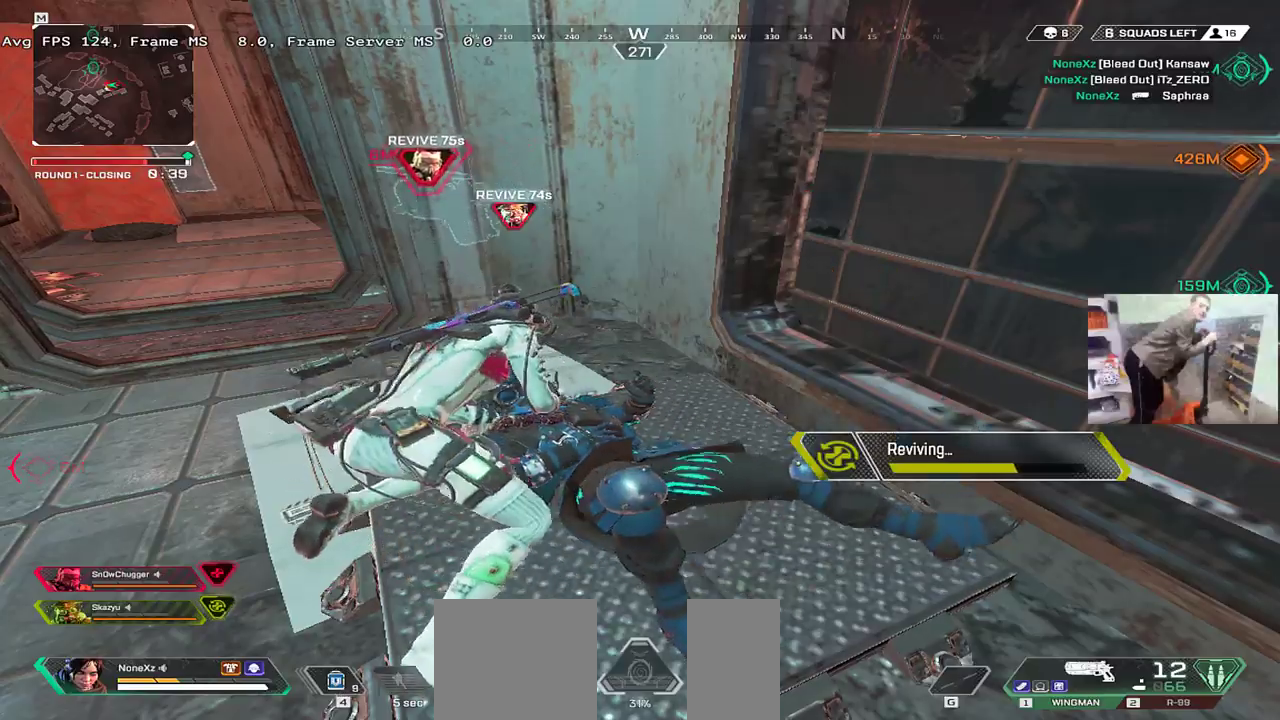
{"keys": ["c", "e", "s"], "mouse": [], "events": []}